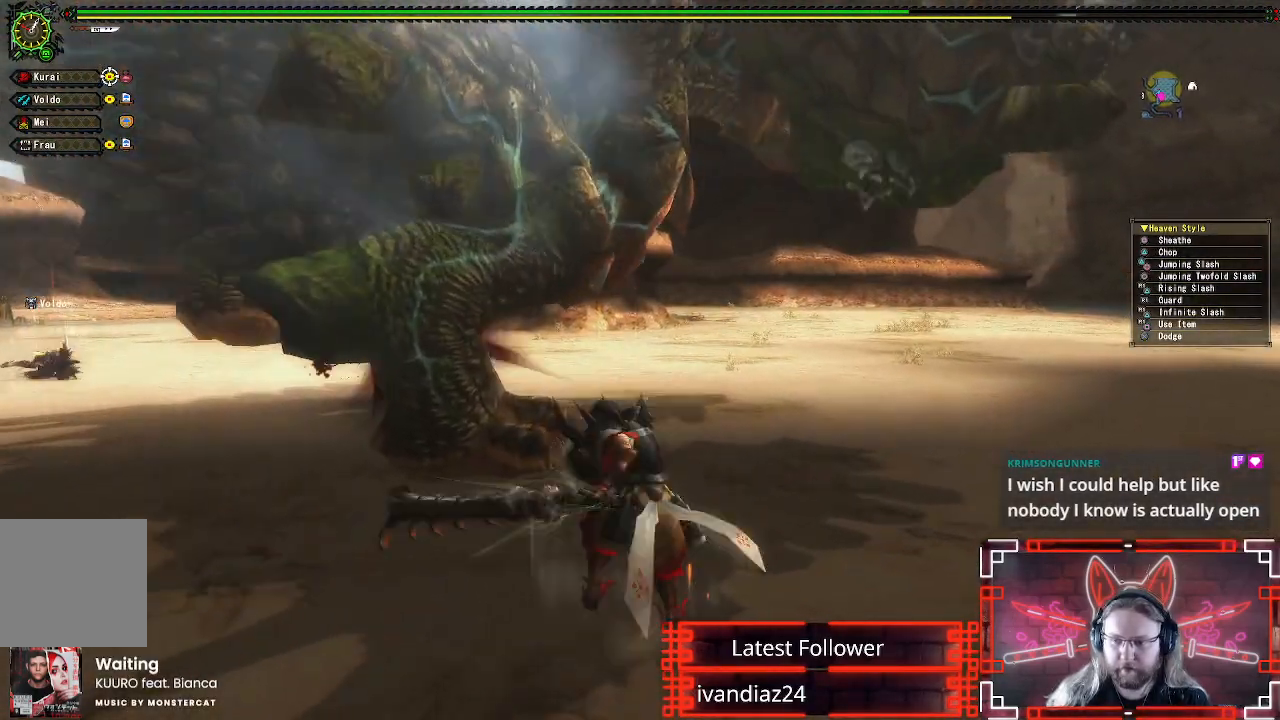
Gameplay with a controller (Xbox layout); each line is a JSON object with the inputs held at the frame after it. "events" lists button and stick changes between this image and that frame as [ms after this image, input, new state], when the widget could be followed in between.
{"buttons": [], "left_stick": "up-left", "right_stick": "center", "events": [[50, "left_stick", "up-left"], [133, "B", "up"], [150, "Y", "up"], [283, "Y", "down"], [417, "Y", "up"]]}
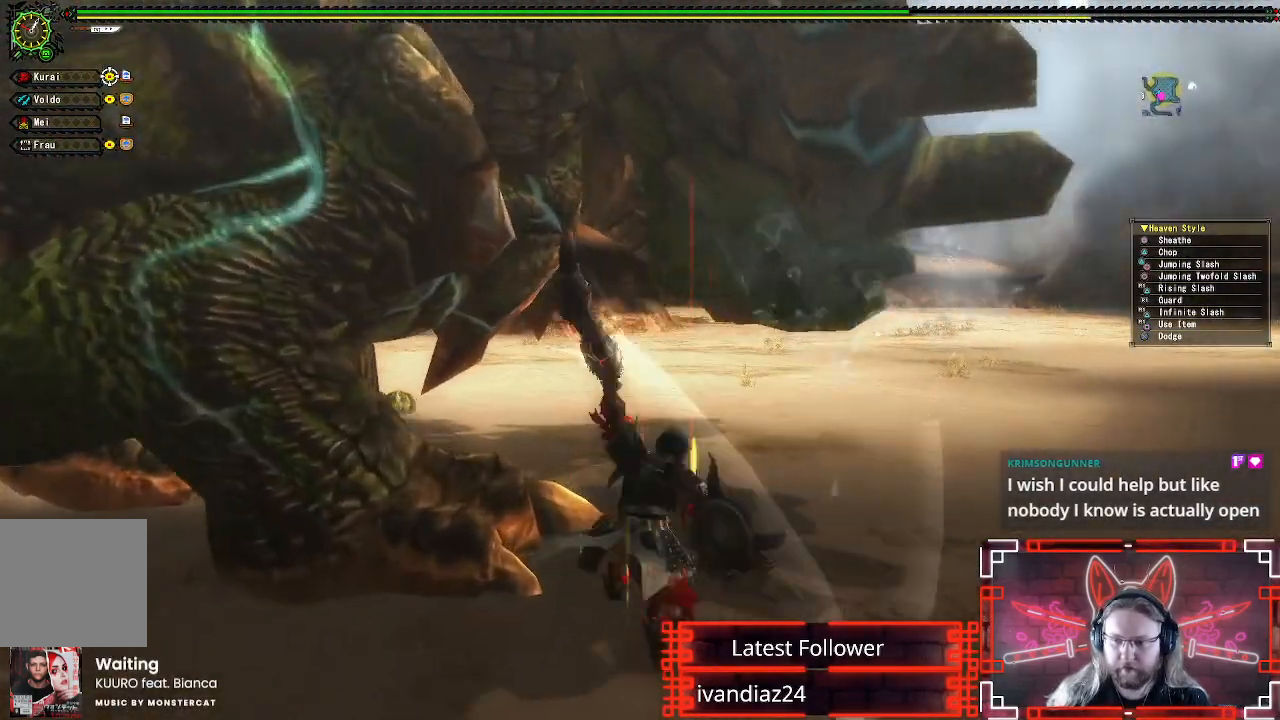
{"buttons": ["Y"], "left_stick": "center", "right_stick": "center", "events": [[17, "left_stick", "left"], [50, "Y", "down"], [150, "Y", "up"], [200, "left_stick", "center"], [250, "Y", "down"], [367, "Y", "up"], [467, "Y", "down"]]}
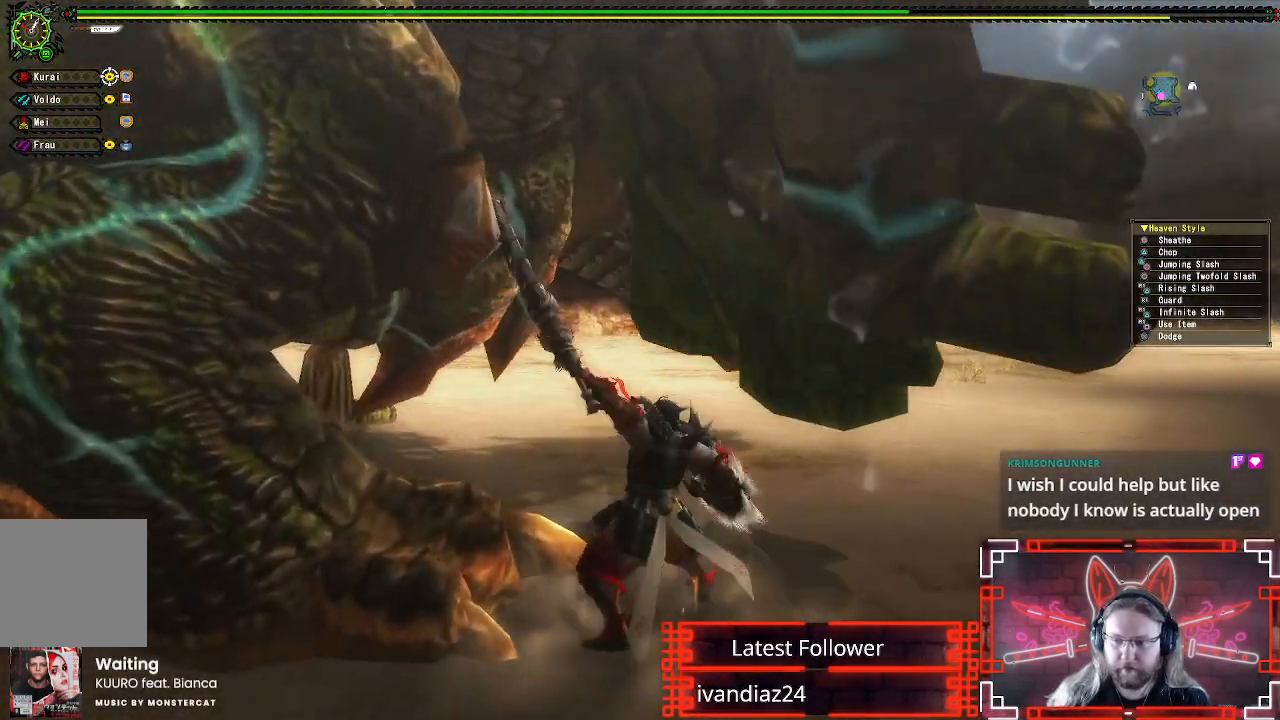
{"buttons": [], "left_stick": "center", "right_stick": "center", "events": [[83, "Y", "up"], [183, "Y", "down"], [283, "Y", "up"], [383, "Y", "down"], [500, "Y", "up"]]}
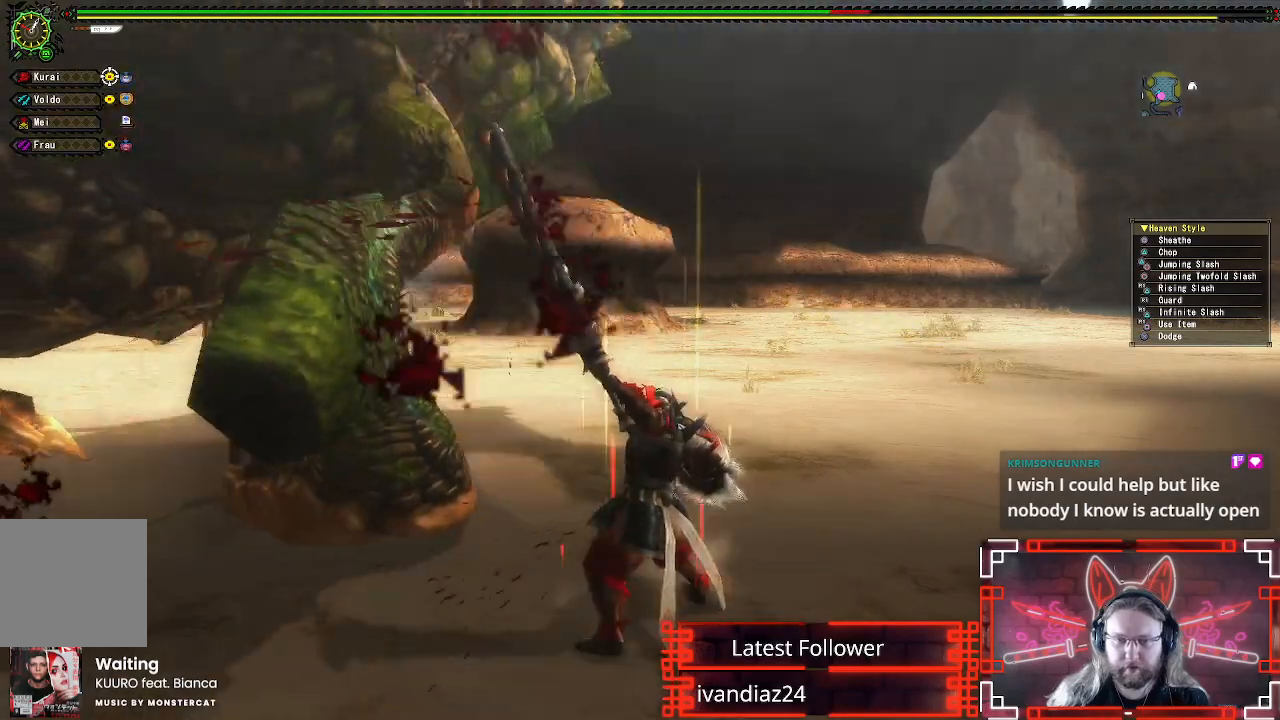
{"buttons": ["A"], "left_stick": "right", "right_stick": "center", "events": [[200, "left_stick", "right"], [233, "A", "down"], [400, "A", "up"], [483, "A", "down"]]}
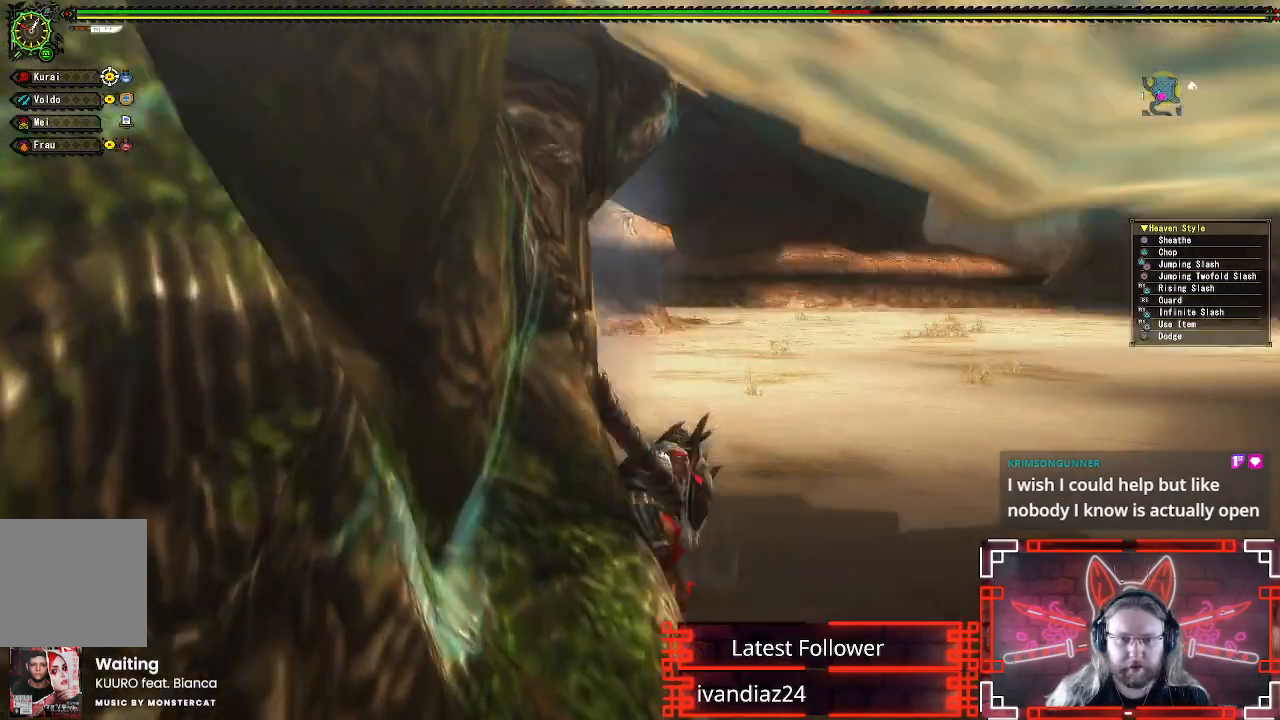
{"buttons": [], "left_stick": "right", "right_stick": "left", "events": [[100, "A", "up"], [283, "right_stick", "left"]]}
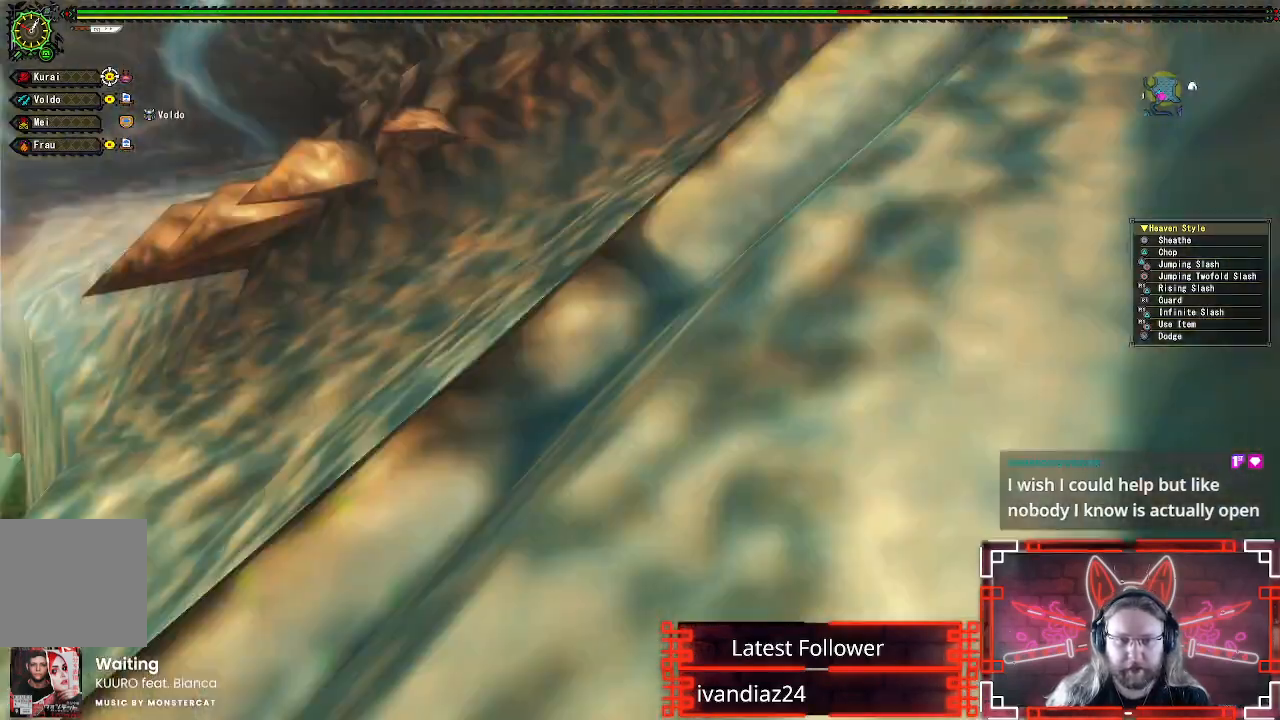
{"buttons": [], "left_stick": "right", "right_stick": "center", "events": [[50, "right_stick", "center"], [283, "right_stick", "left"], [450, "right_stick", "center"]]}
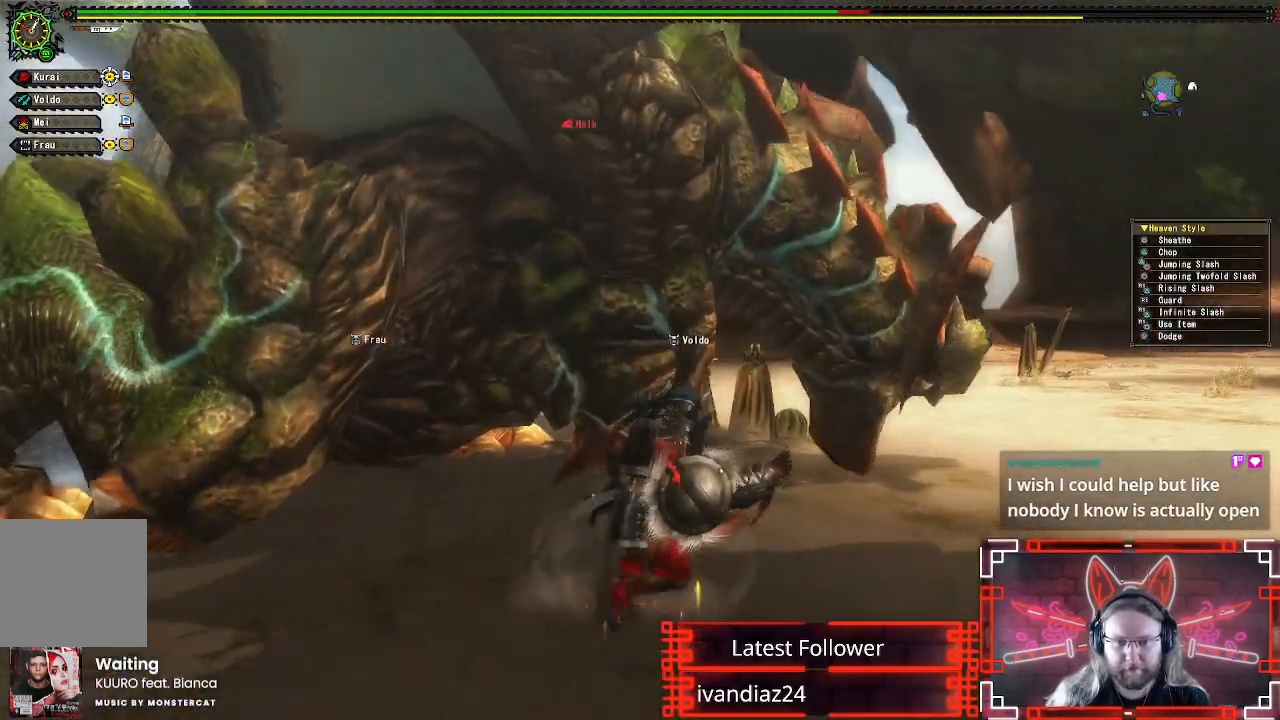
{"buttons": [], "left_stick": "right", "right_stick": "left", "events": [[433, "right_stick", "left"]]}
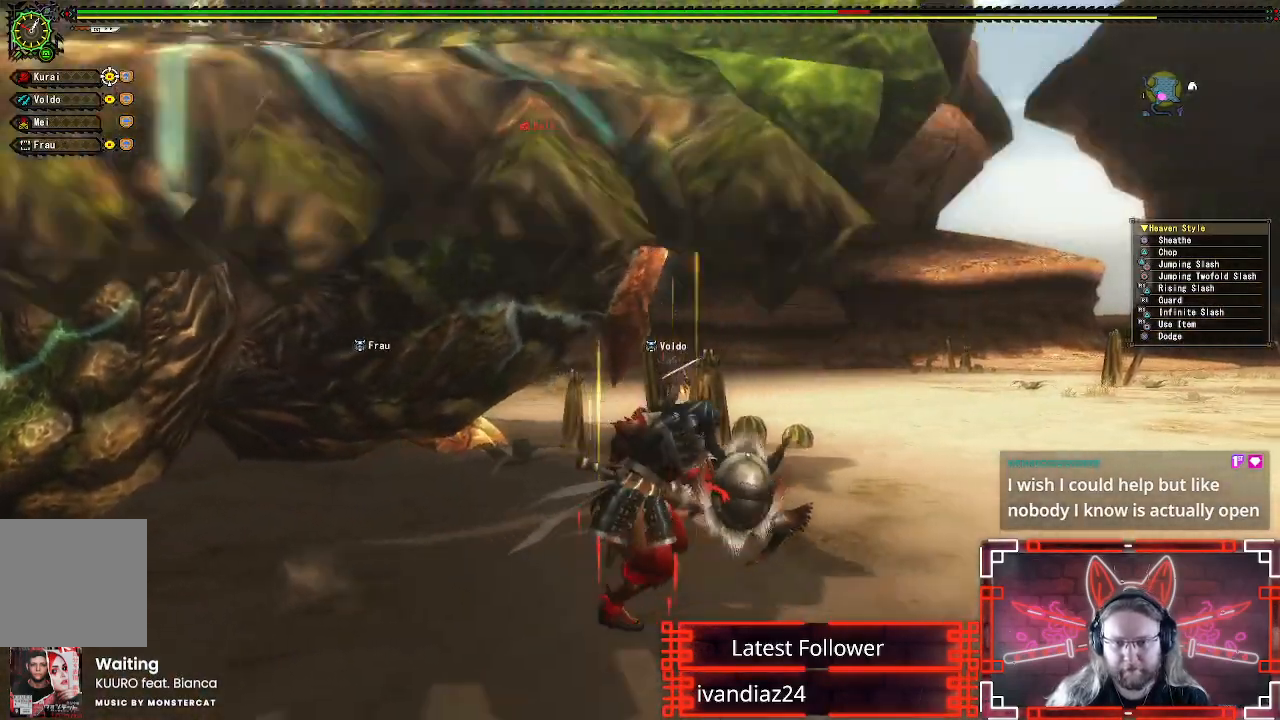
{"buttons": [], "left_stick": "down-right", "right_stick": "center", "events": [[133, "right_stick", "center"], [267, "left_stick", "down-right"], [317, "right_stick", "left"], [483, "right_stick", "center"]]}
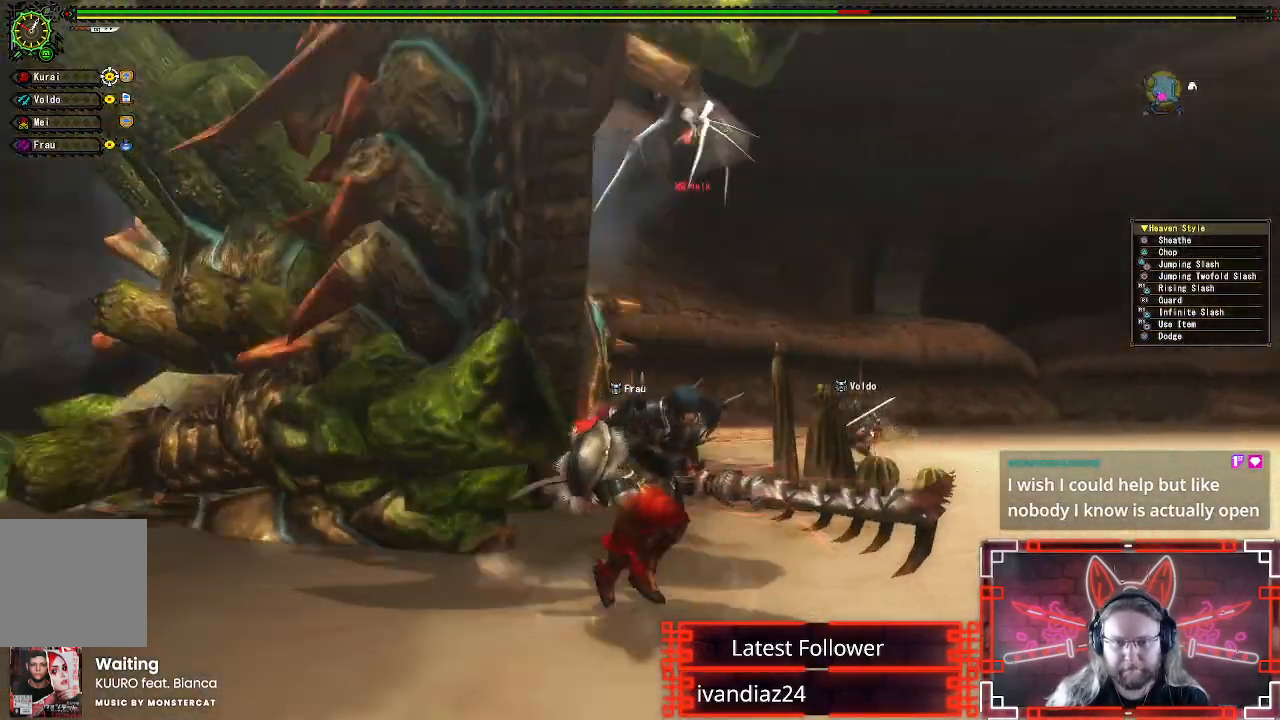
{"buttons": [], "left_stick": "down-left", "right_stick": "center", "events": [[67, "right_stick", "left"], [83, "left_stick", "down"], [317, "right_stick", "center"], [500, "left_stick", "down-left"]]}
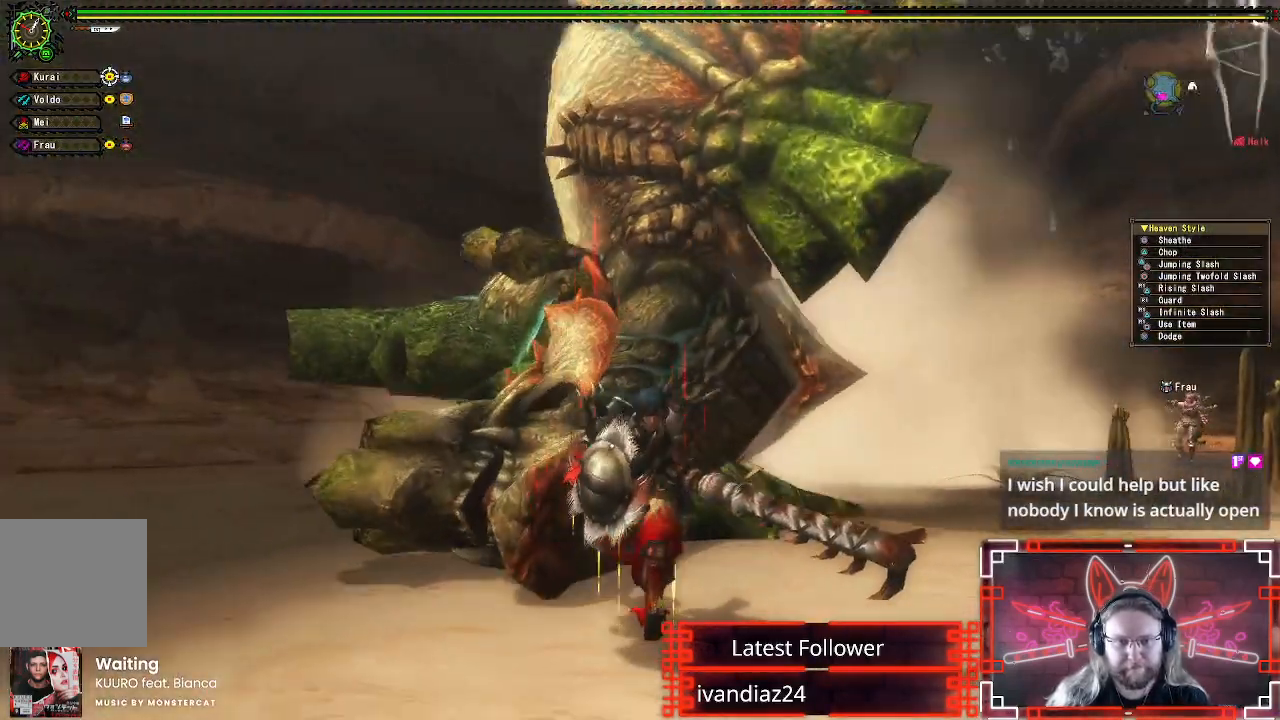
{"buttons": [], "left_stick": "left", "right_stick": "center", "events": [[250, "left_stick", "left"]]}
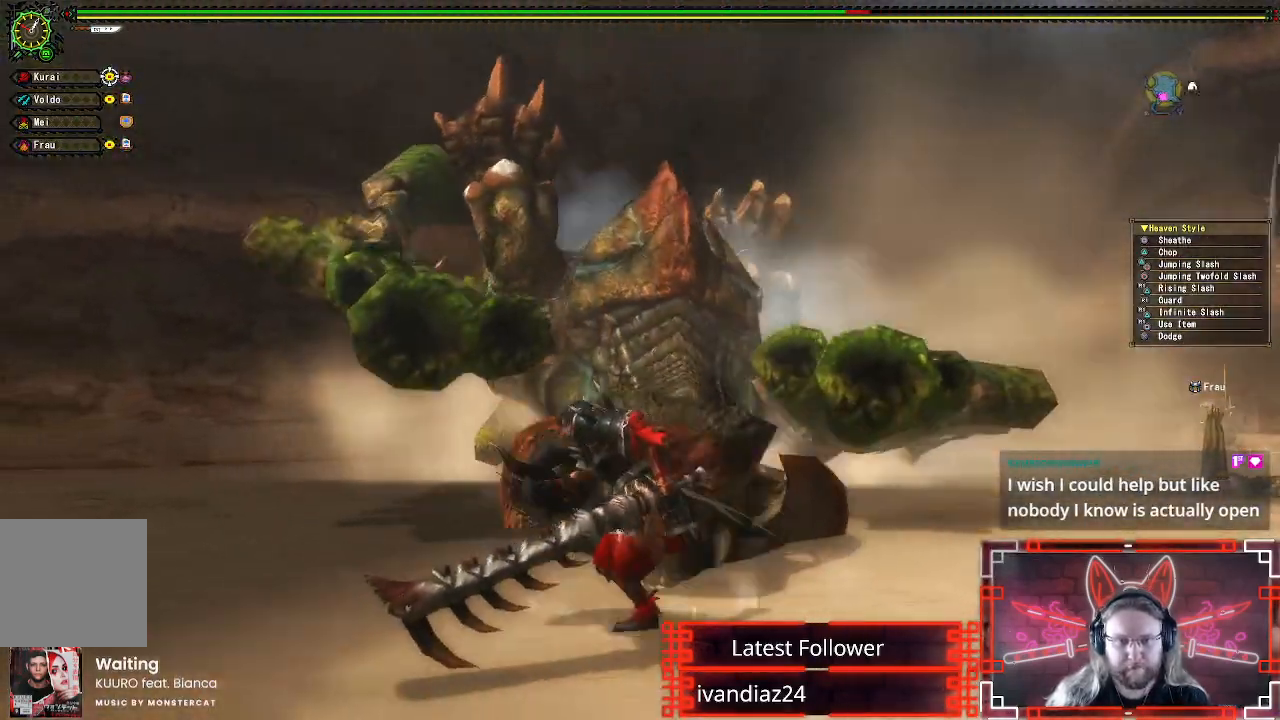
{"buttons": [], "left_stick": "left", "right_stick": "center", "events": []}
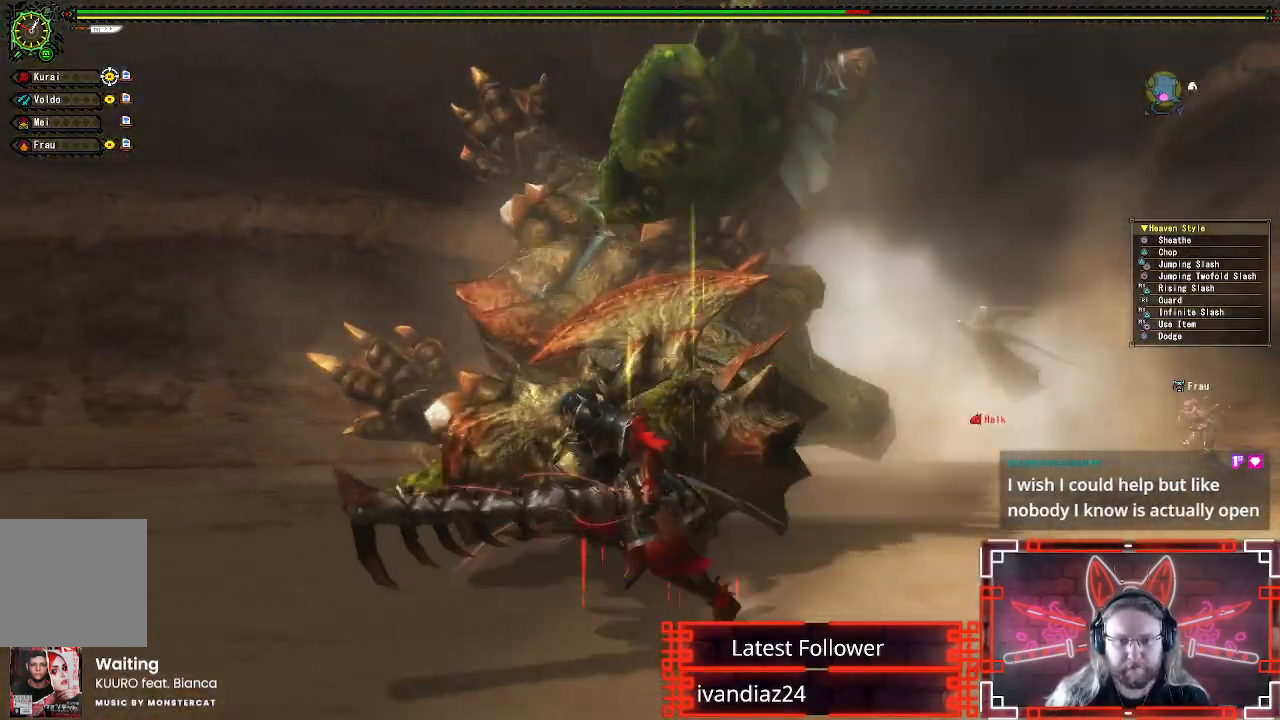
{"buttons": [], "left_stick": "left", "right_stick": "center", "events": [[17, "left_stick", "down-left"], [117, "left_stick", "left"]]}
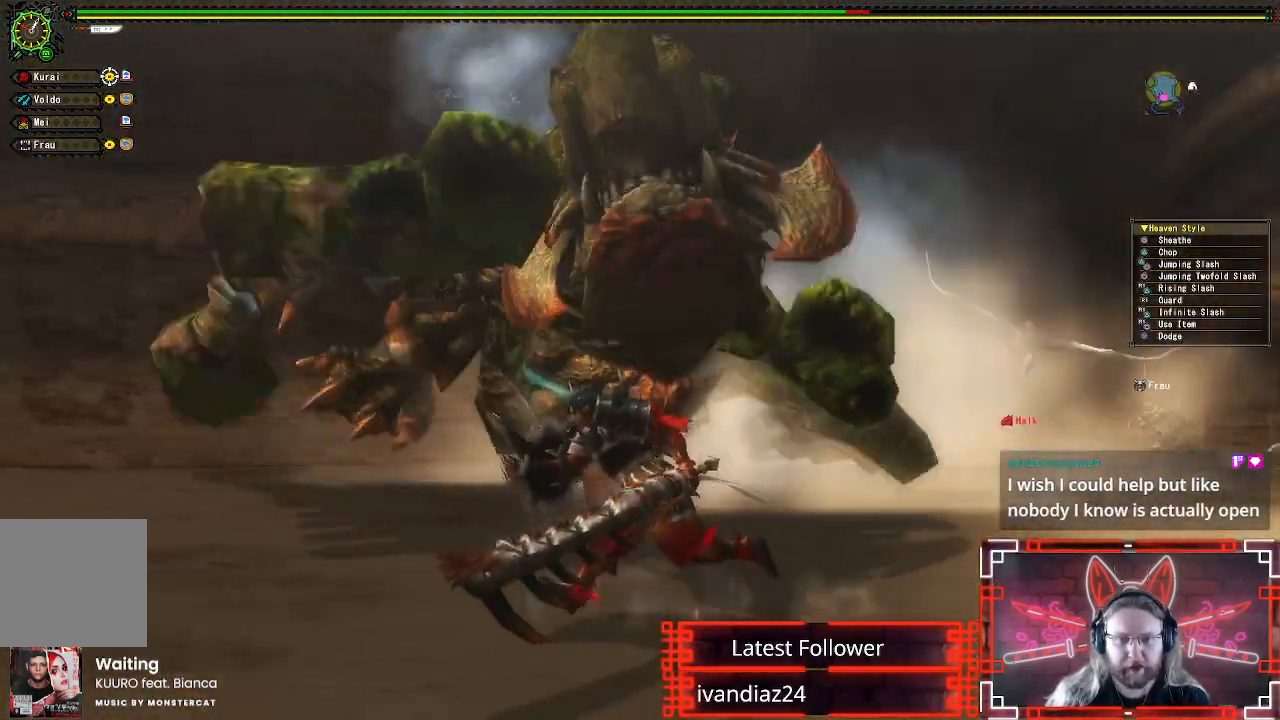
{"buttons": [], "left_stick": "up-right", "right_stick": "center", "events": [[317, "left_stick", "up-left"], [483, "left_stick", "up-right"]]}
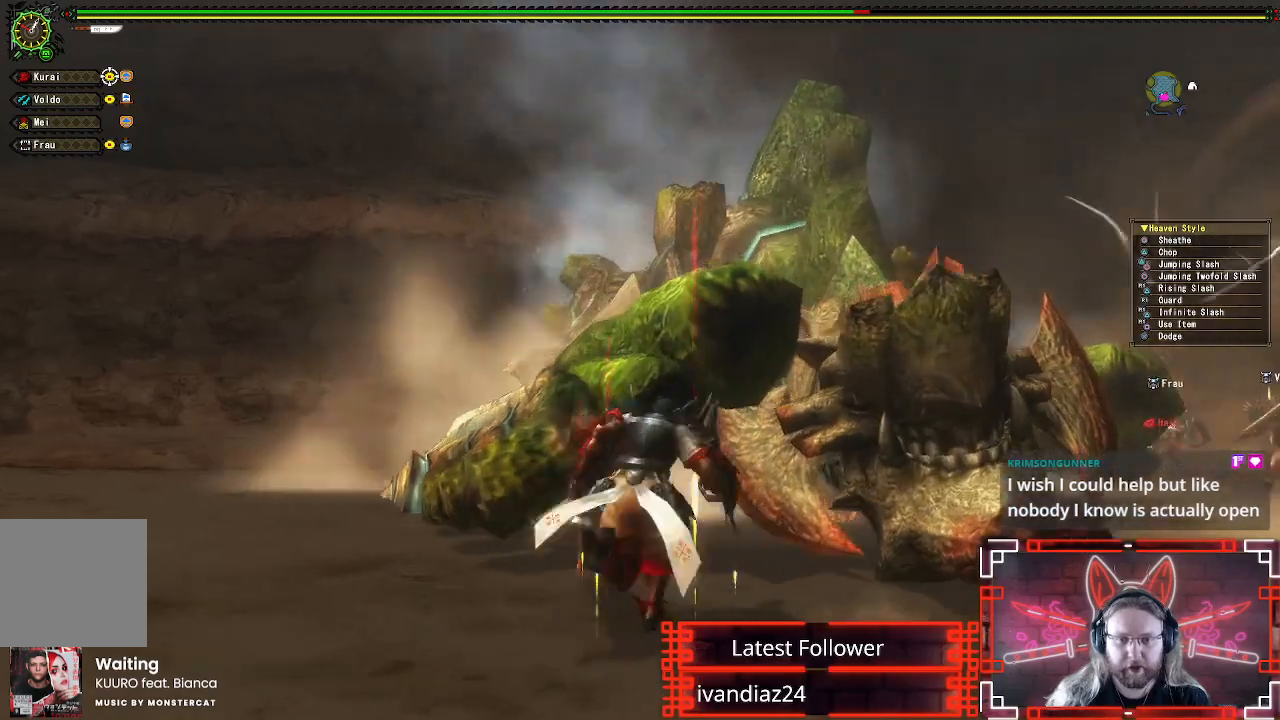
{"buttons": ["Y"], "left_stick": "up-right", "right_stick": "center", "events": [[133, "B", "down"], [133, "Y", "down"], [317, "B", "up"], [317, "Y", "up"], [417, "Y", "down"]]}
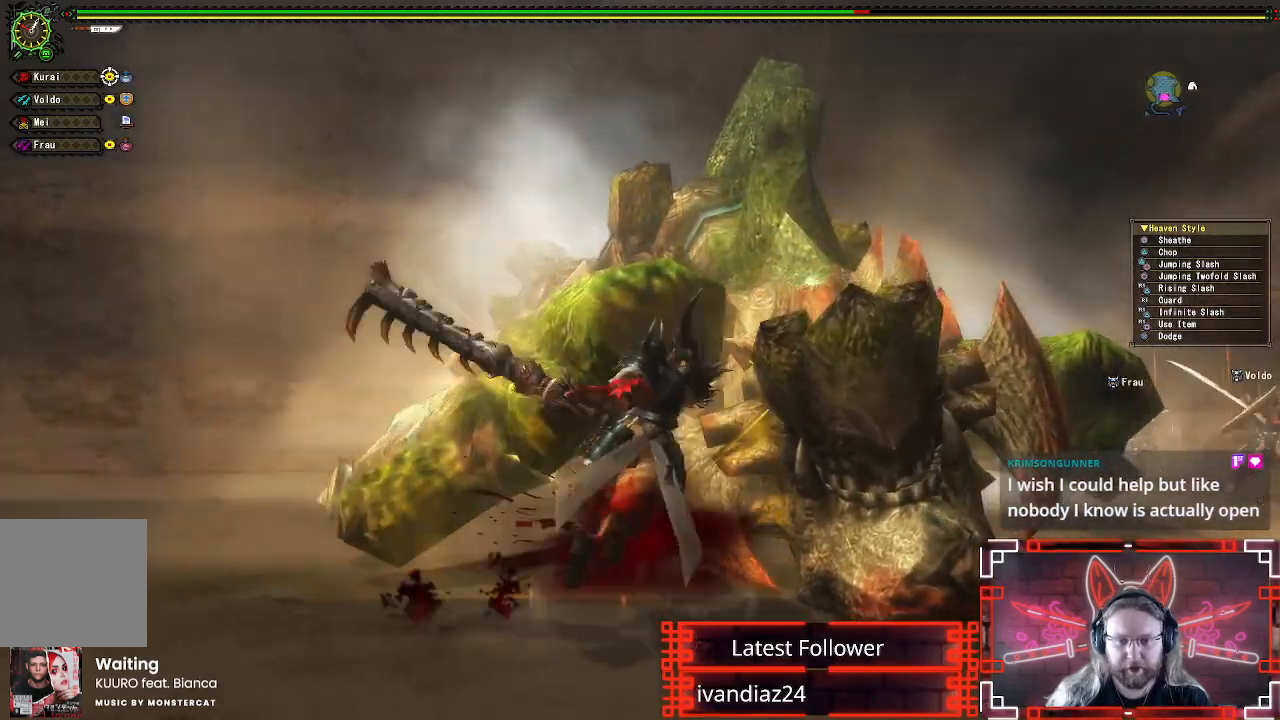
{"buttons": [], "left_stick": "up", "right_stick": "center", "events": [[50, "Y", "up"], [150, "Y", "down"], [267, "Y", "up"], [367, "Y", "down"], [467, "Y", "up"], [467, "left_stick", "up"]]}
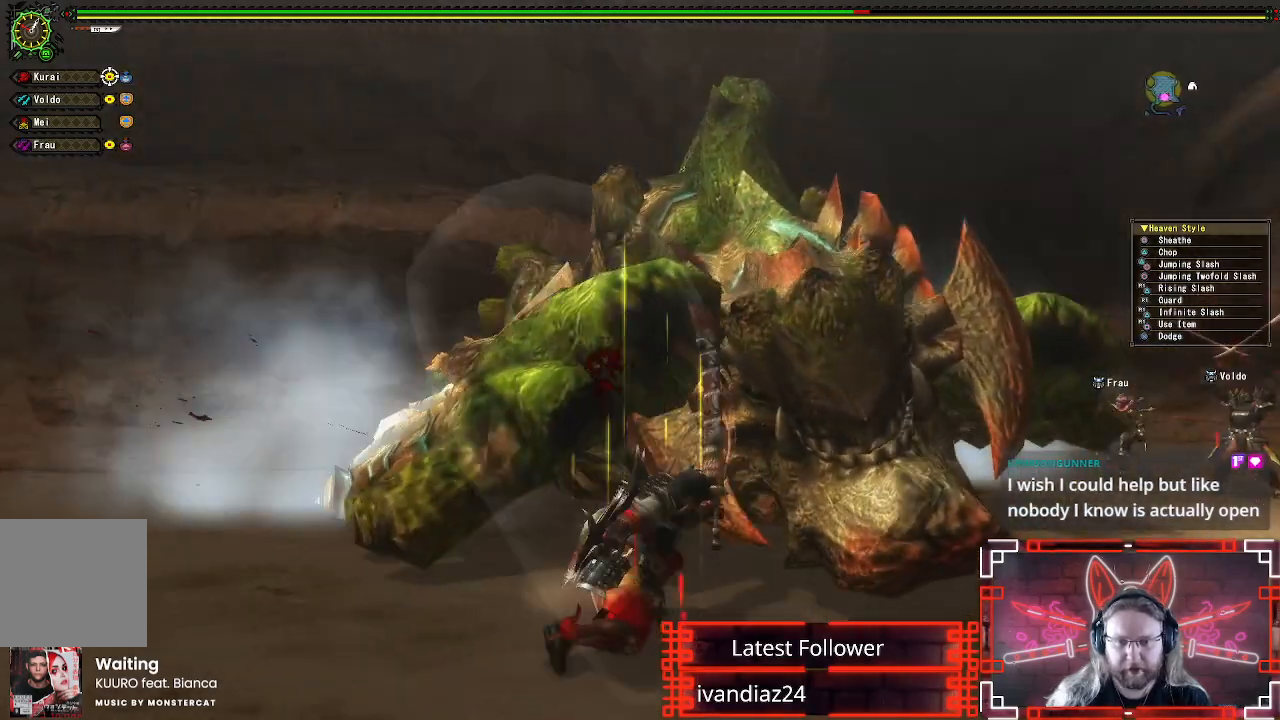
{"buttons": ["Y"], "left_stick": "up", "right_stick": "center", "events": [[83, "Y", "down"], [183, "Y", "up"], [283, "Y", "down"], [400, "Y", "up"], [483, "Y", "down"]]}
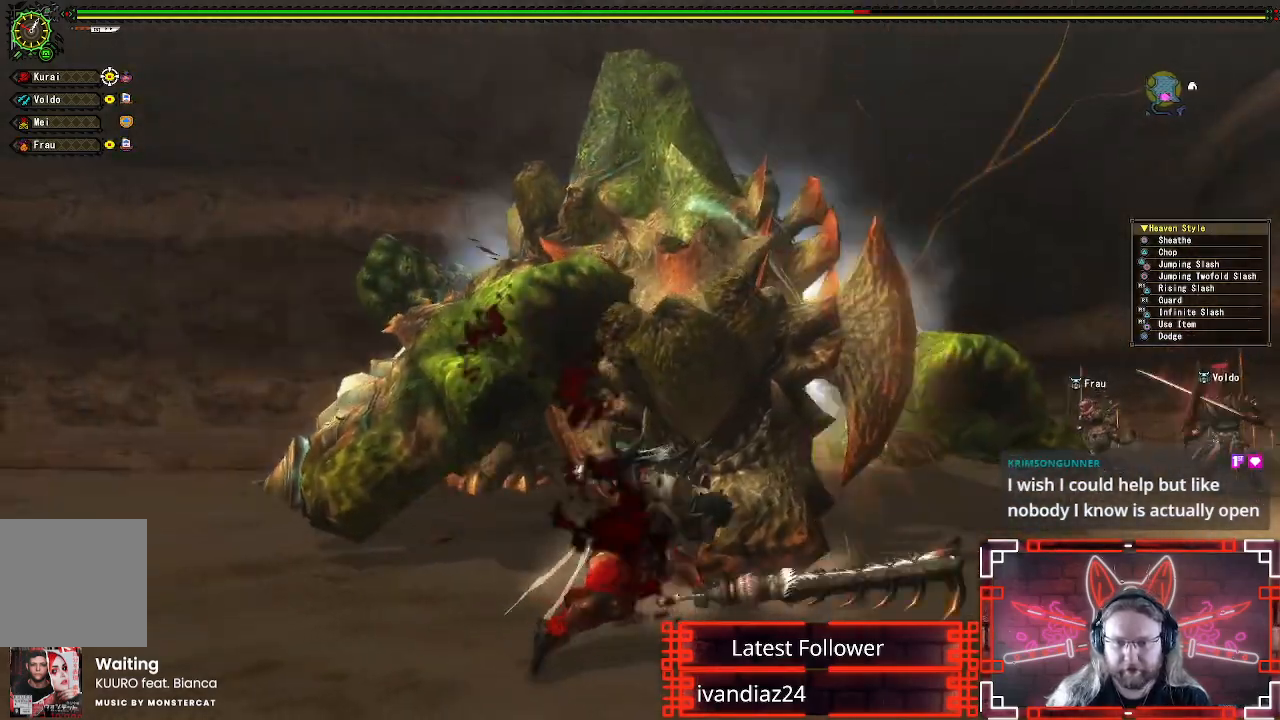
{"buttons": ["Y"], "left_stick": "up", "right_stick": "center", "events": [[100, "Y", "up"], [200, "Y", "down"], [317, "Y", "up"], [417, "Y", "down"]]}
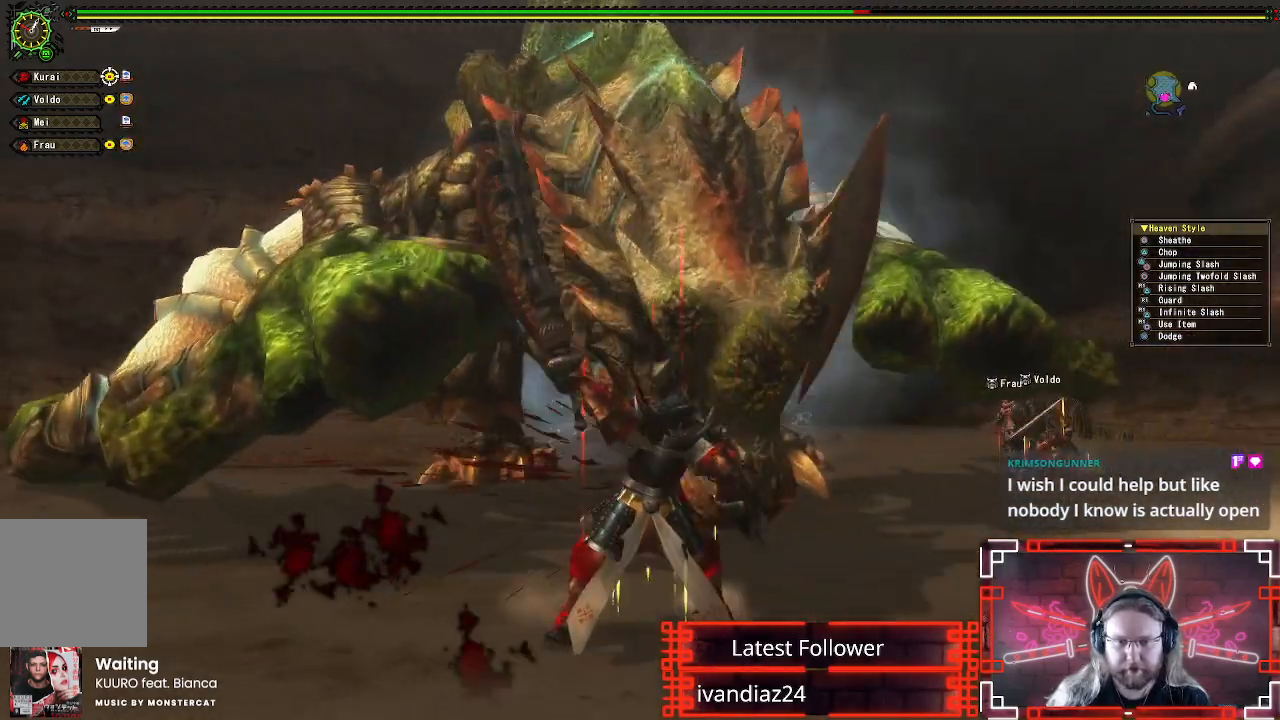
{"buttons": ["B", "Y"], "left_stick": "up", "right_stick": "center", "events": [[50, "Y", "up"], [150, "Y", "down"], [267, "Y", "up"], [400, "B", "down"], [400, "Y", "down"]]}
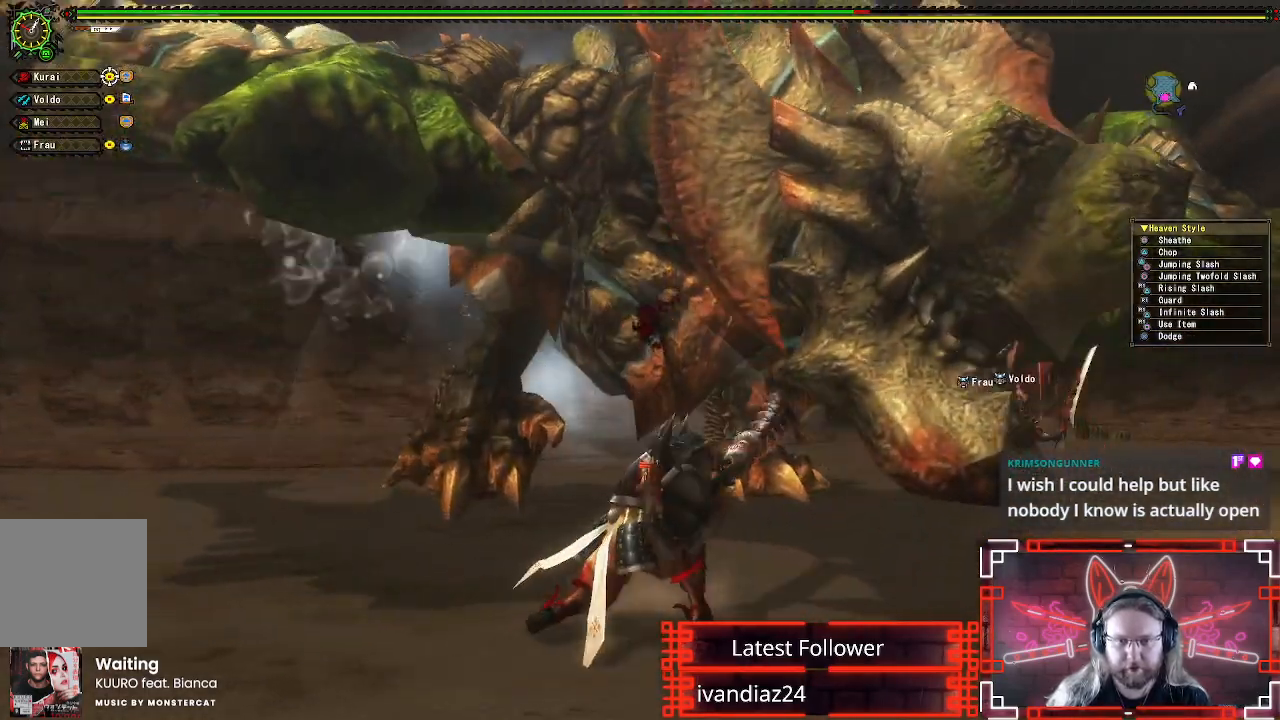
{"buttons": ["B", "Y"], "left_stick": "up", "right_stick": "center", "events": [[83, "B", "up"], [83, "Y", "up"], [217, "B", "down"], [217, "Y", "down"], [367, "Y", "up"], [383, "B", "up"], [450, "B", "down"], [467, "Y", "down"]]}
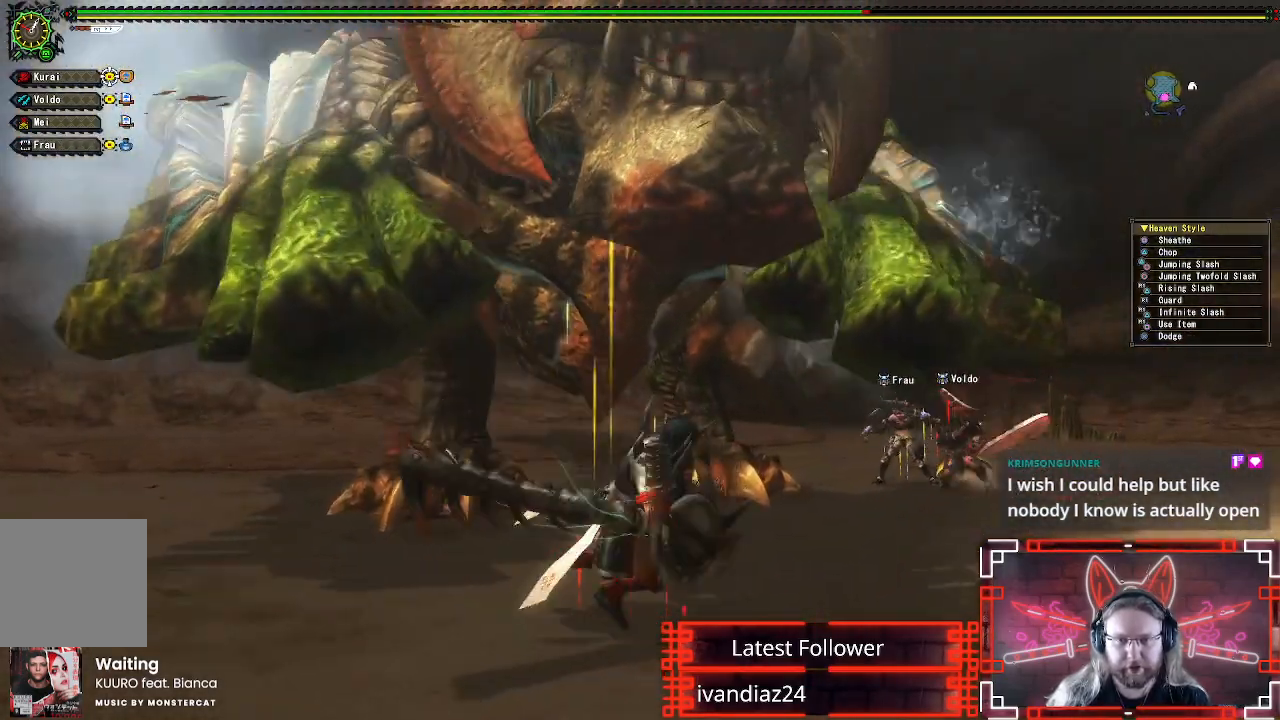
{"buttons": [], "left_stick": "left", "right_stick": "left", "events": [[100, "B", "up"], [100, "Y", "up"], [217, "left_stick", "up-left"], [367, "right_stick", "down-left"], [417, "left_stick", "left"], [450, "right_stick", "left"]]}
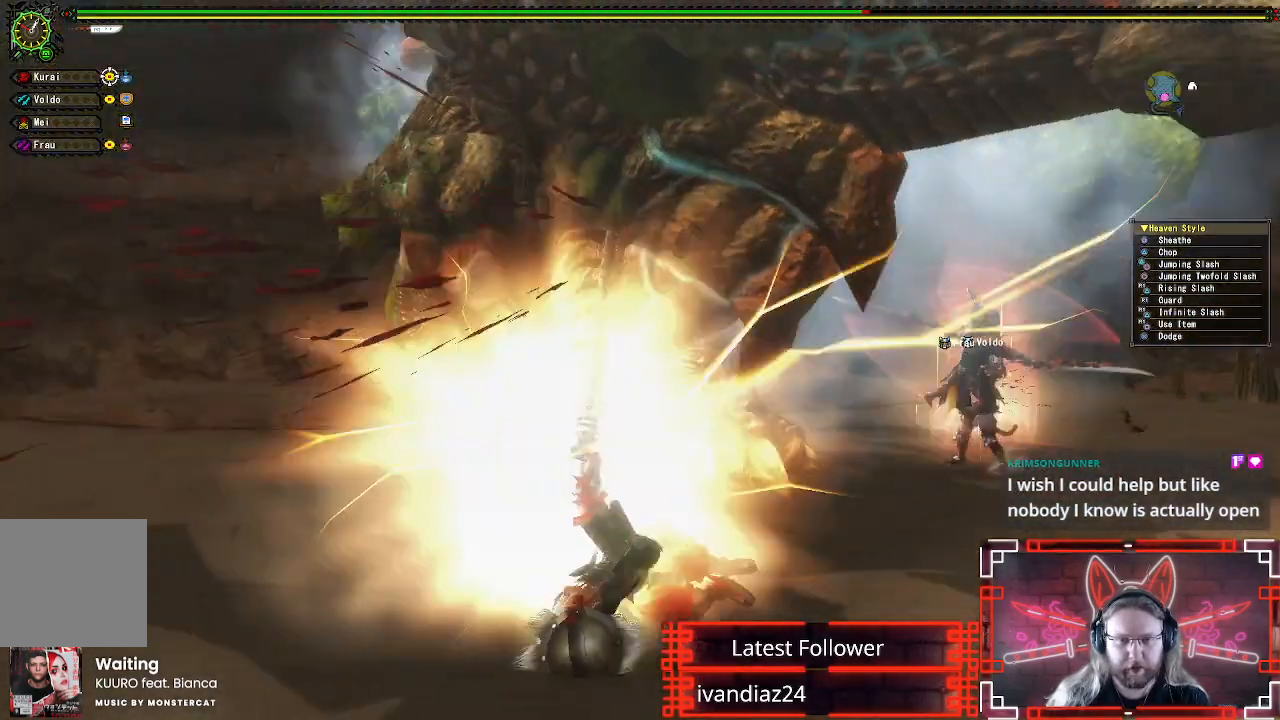
{"buttons": [], "left_stick": "down-right", "right_stick": "center", "events": [[50, "left_stick", "center"], [50, "right_stick", "center"], [150, "left_stick", "down-right"]]}
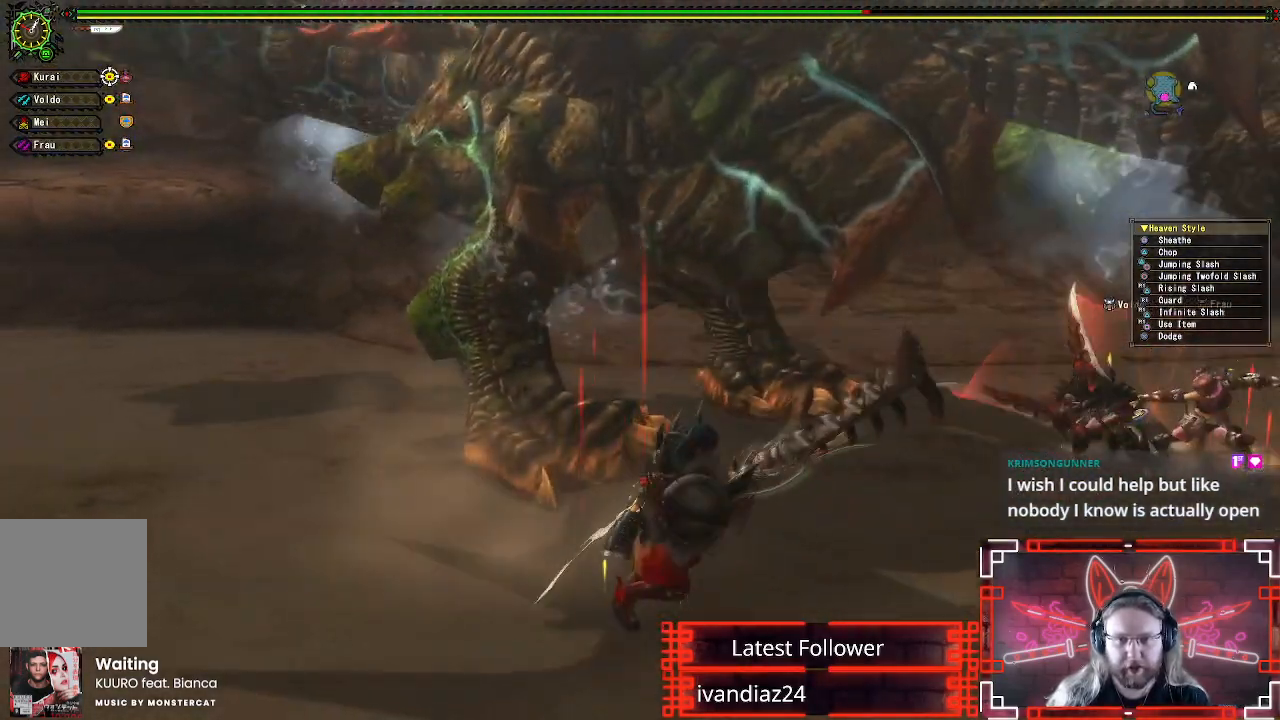
{"buttons": [], "left_stick": "up-left", "right_stick": "center", "events": [[217, "left_stick", "up-right"], [300, "left_stick", "up"], [467, "left_stick", "up-left"]]}
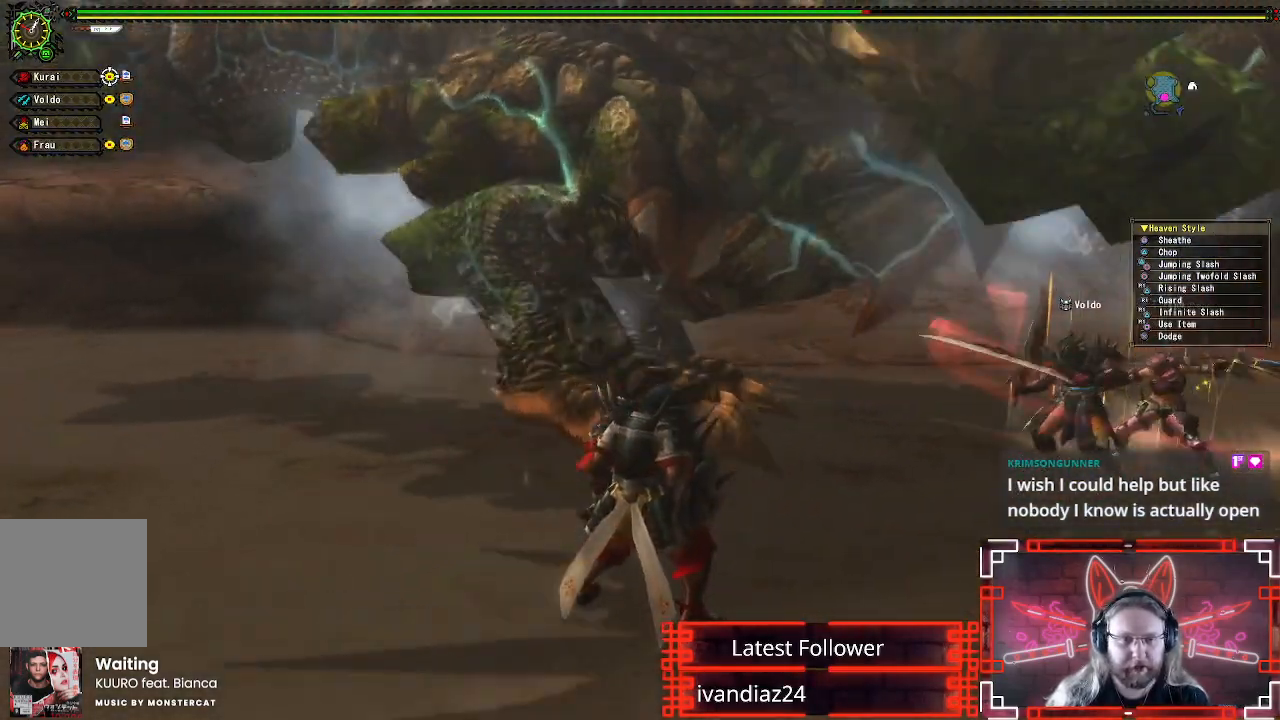
{"buttons": ["B", "Y"], "left_stick": "up-left", "right_stick": "center", "events": [[183, "B", "down"], [183, "Y", "down"], [383, "B", "up"], [383, "Y", "up"], [500, "B", "down"], [500, "Y", "down"]]}
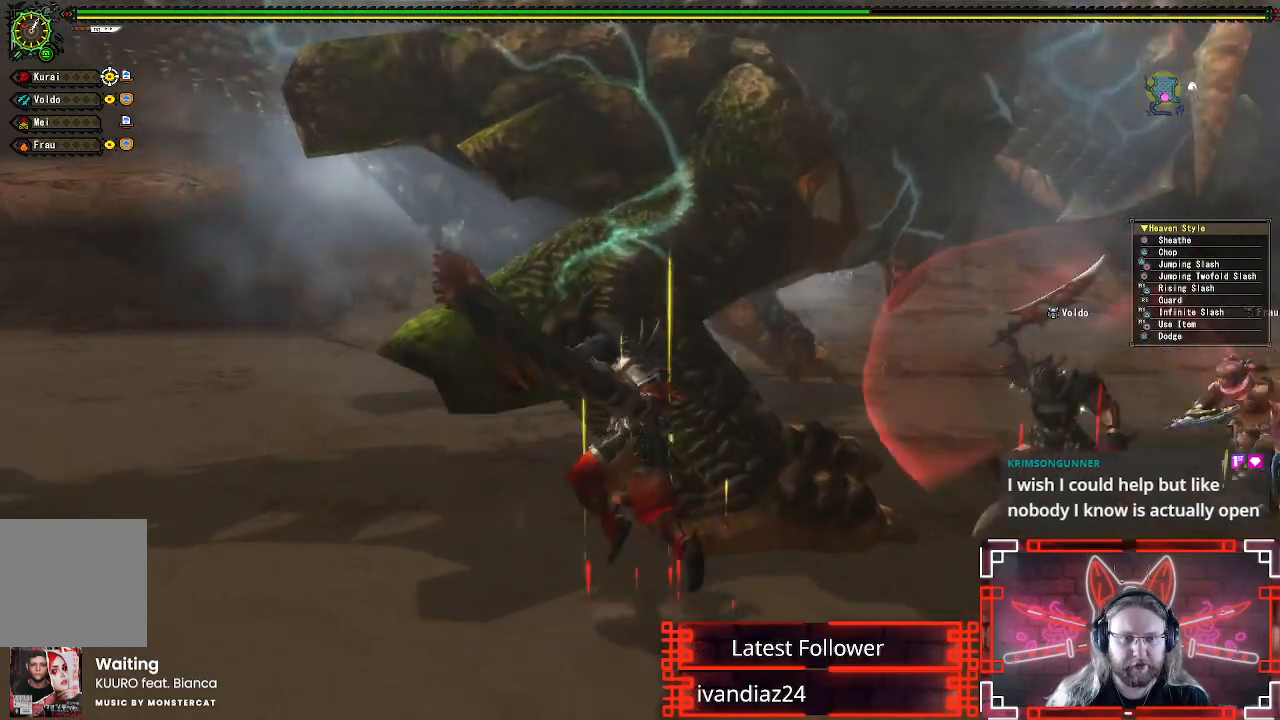
{"buttons": ["Y"], "left_stick": "center", "right_stick": "center", "events": [[83, "left_stick", "center"], [100, "B", "up"], [133, "Y", "up"], [233, "Y", "down"], [350, "Y", "up"], [450, "Y", "down"]]}
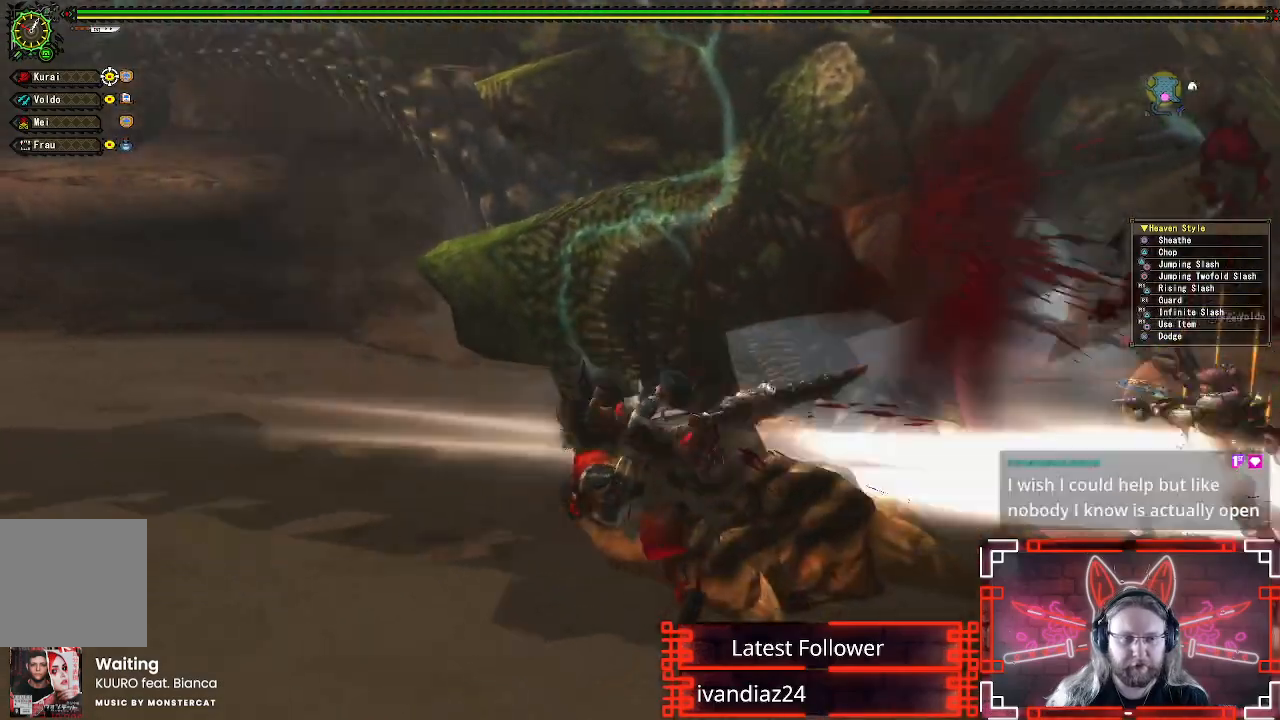
{"buttons": [], "left_stick": "down-left", "right_stick": "center", "events": [[67, "Y", "up"], [100, "left_stick", "down-left"], [167, "Y", "down"], [267, "Y", "up"], [367, "Y", "down"], [450, "Y", "up"]]}
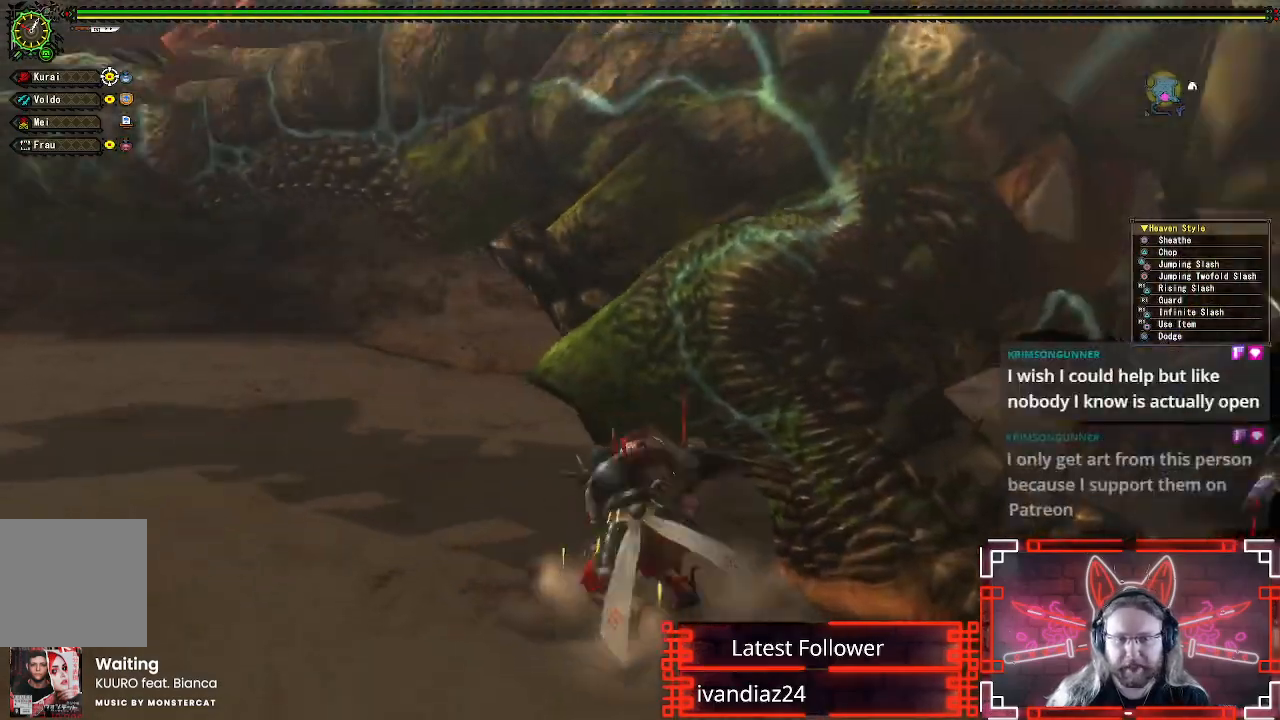
{"buttons": [], "left_stick": "down-left", "right_stick": "center", "events": [[100, "A", "down"], [233, "A", "up"], [333, "A", "down"], [417, "A", "up"]]}
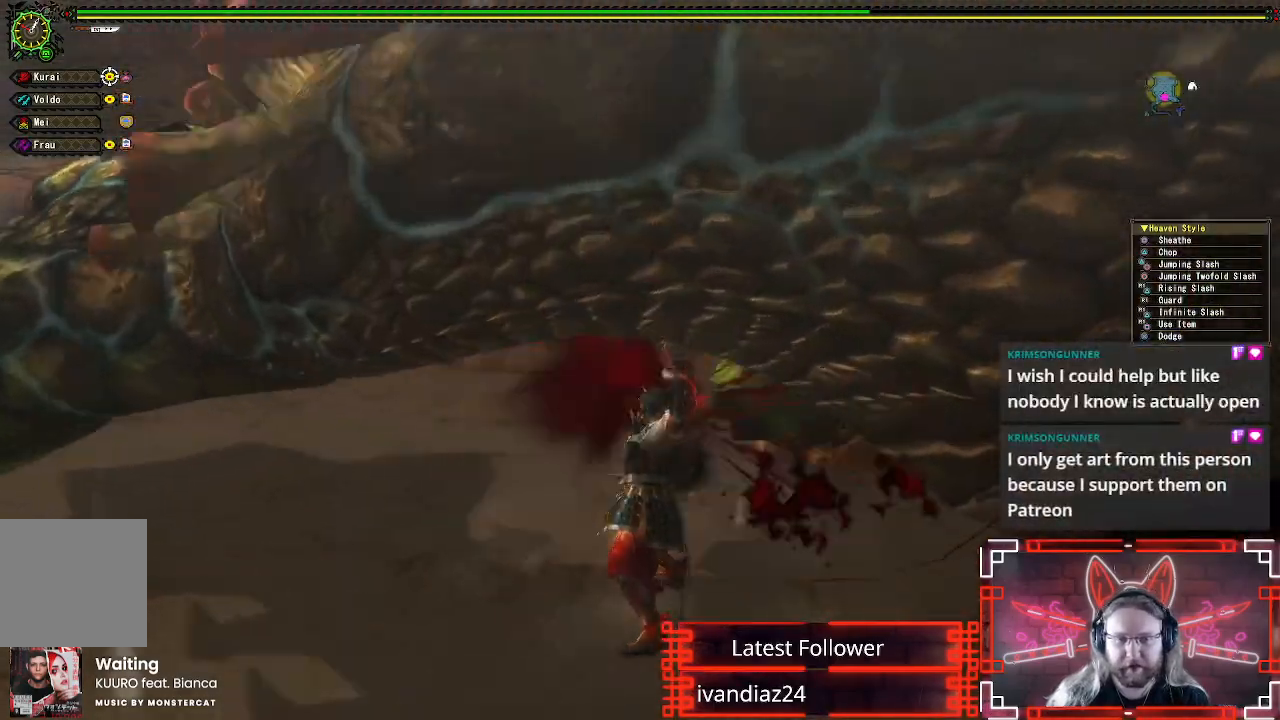
{"buttons": ["A"], "left_stick": "left", "right_stick": "center", "events": [[17, "A", "down"], [100, "A", "up"], [200, "A", "down"], [283, "A", "up"], [417, "A", "down"], [483, "left_stick", "left"]]}
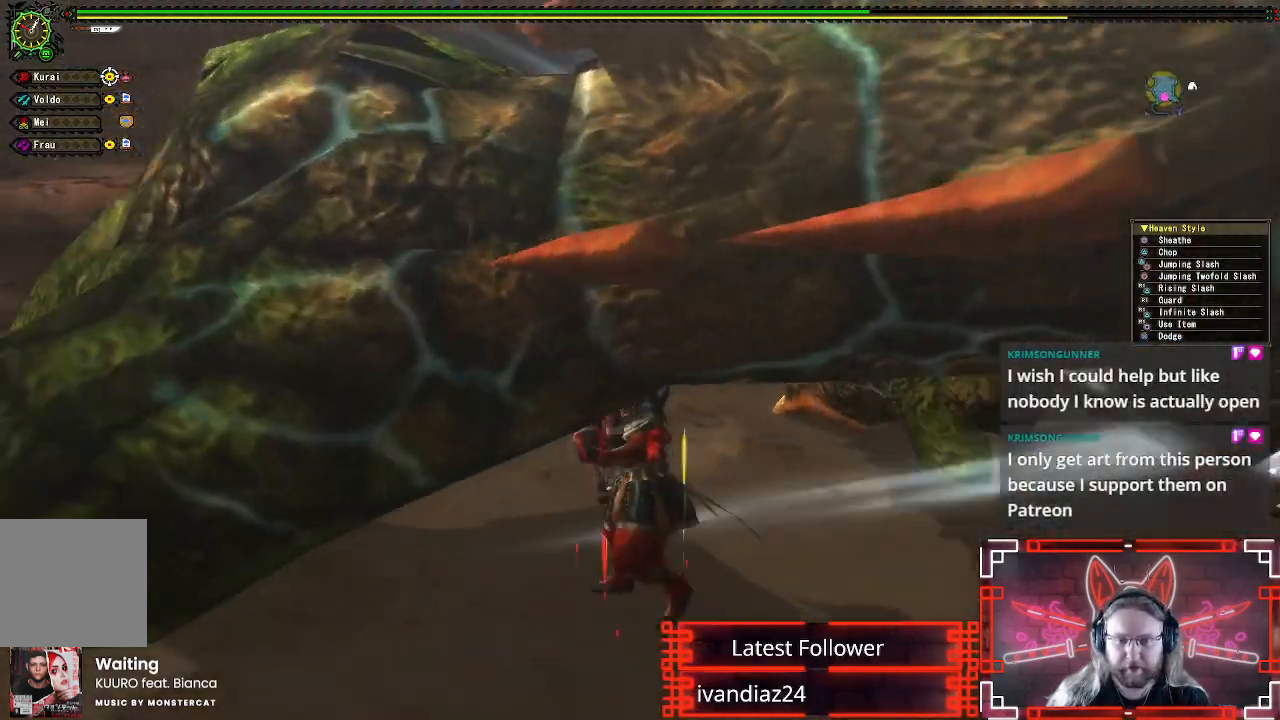
{"buttons": [], "left_stick": "up-left", "right_stick": "right", "events": [[50, "A", "up"], [217, "right_stick", "right"], [433, "left_stick", "up-left"]]}
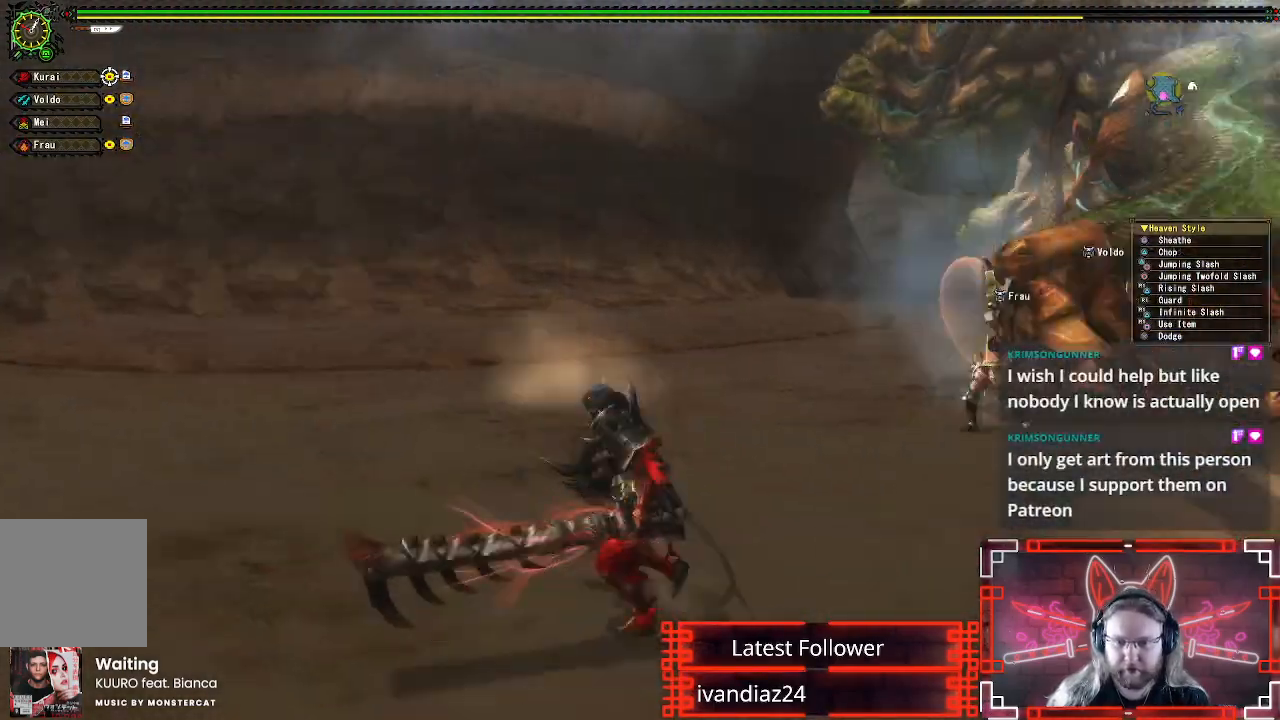
{"buttons": [], "left_stick": "up-right", "right_stick": "center", "events": [[33, "left_stick", "up"], [233, "left_stick", "up-right"], [283, "right_stick", "center"]]}